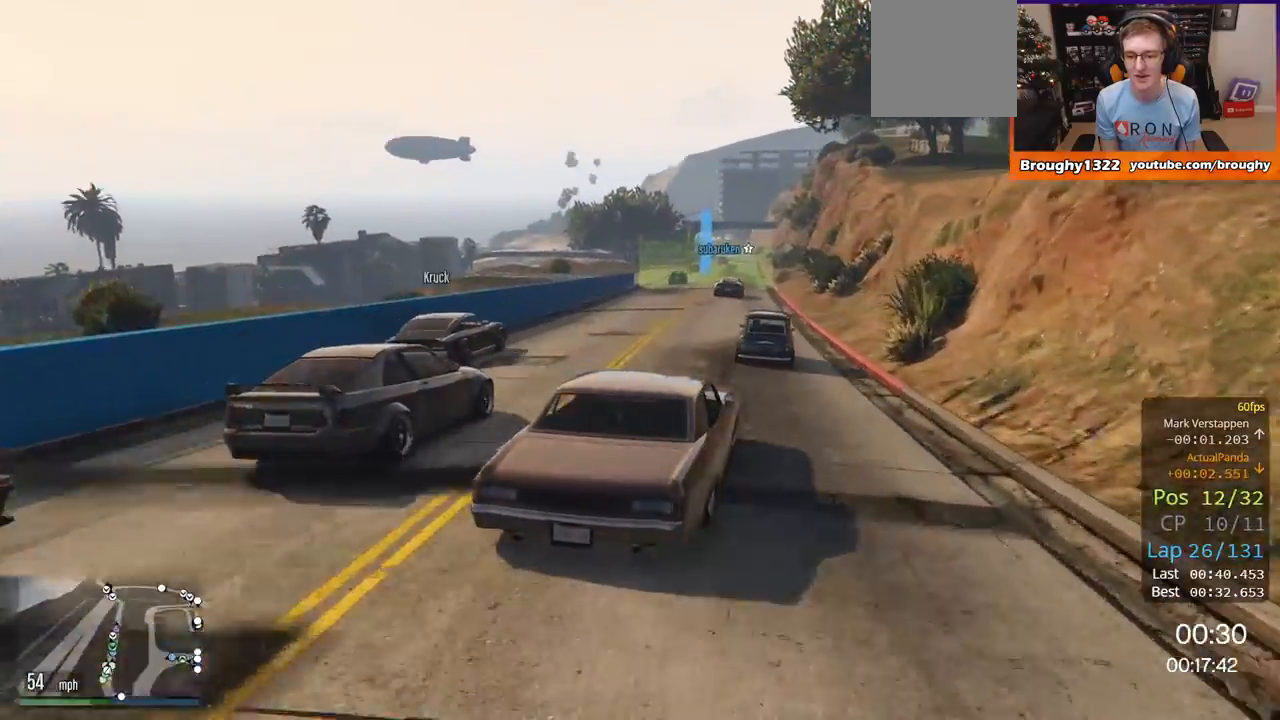
Gameplay with a controller (Xbox layout); each line is a JSON object with the inputs held at the frame after it. "events" lists button and stick changes between this image and that frame as [ms after this image, input, new state], when the widget could be followed in between.
{"buttons": ["R2"], "left_stick": "center", "right_stick": "center", "events": [[267, "left_stick", "left"], [384, "left_stick", "center"]]}
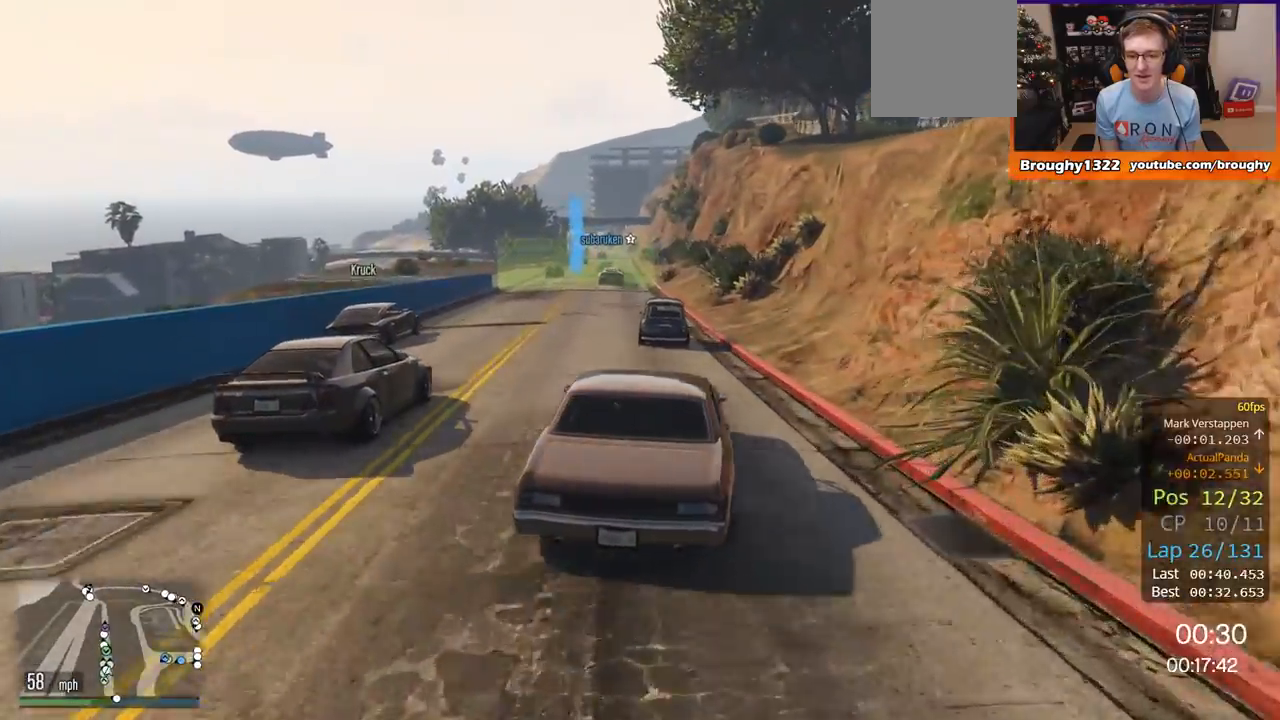
{"buttons": ["R2"], "left_stick": "center", "right_stick": "center", "events": [[117, "left_stick", "up-left"], [267, "left_stick", "center"]]}
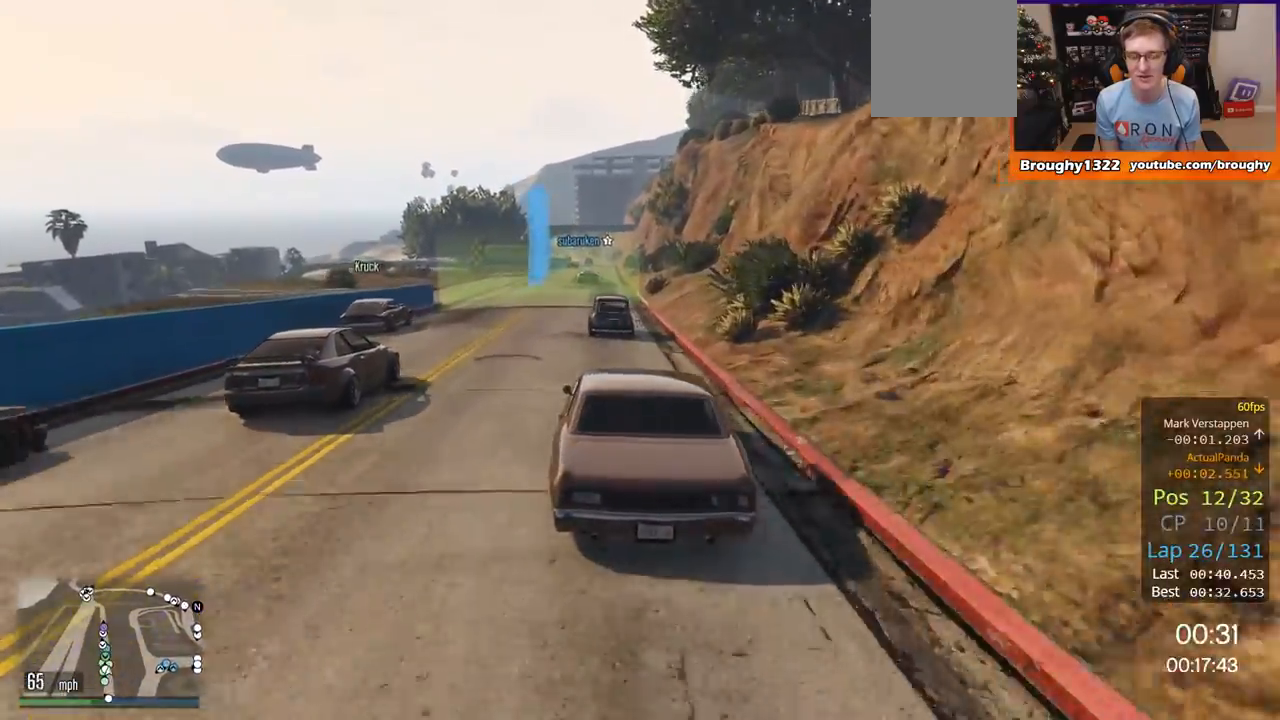
{"buttons": ["R2"], "left_stick": "center", "right_stick": "center", "events": [[317, "left_stick", "left"], [451, "left_stick", "center"]]}
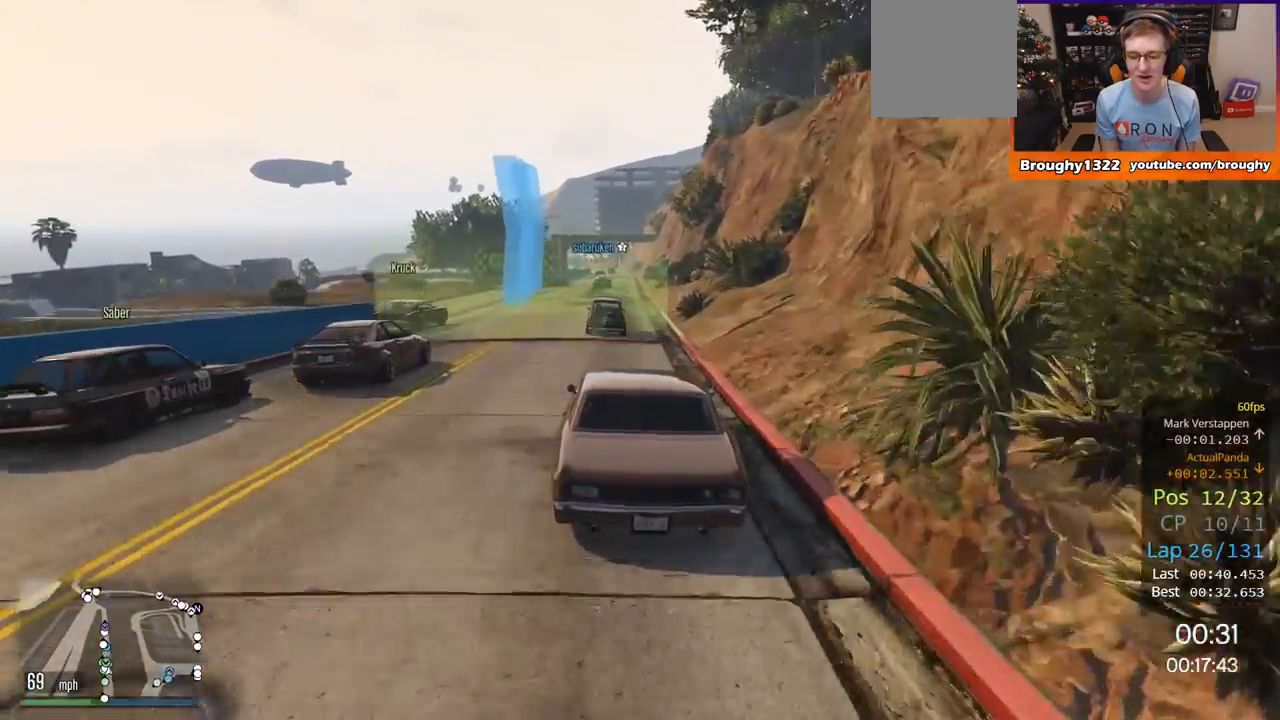
{"buttons": ["R2"], "left_stick": "up-right", "right_stick": "center", "events": [[367, "left_stick", "right"], [417, "left_stick", "up-right"]]}
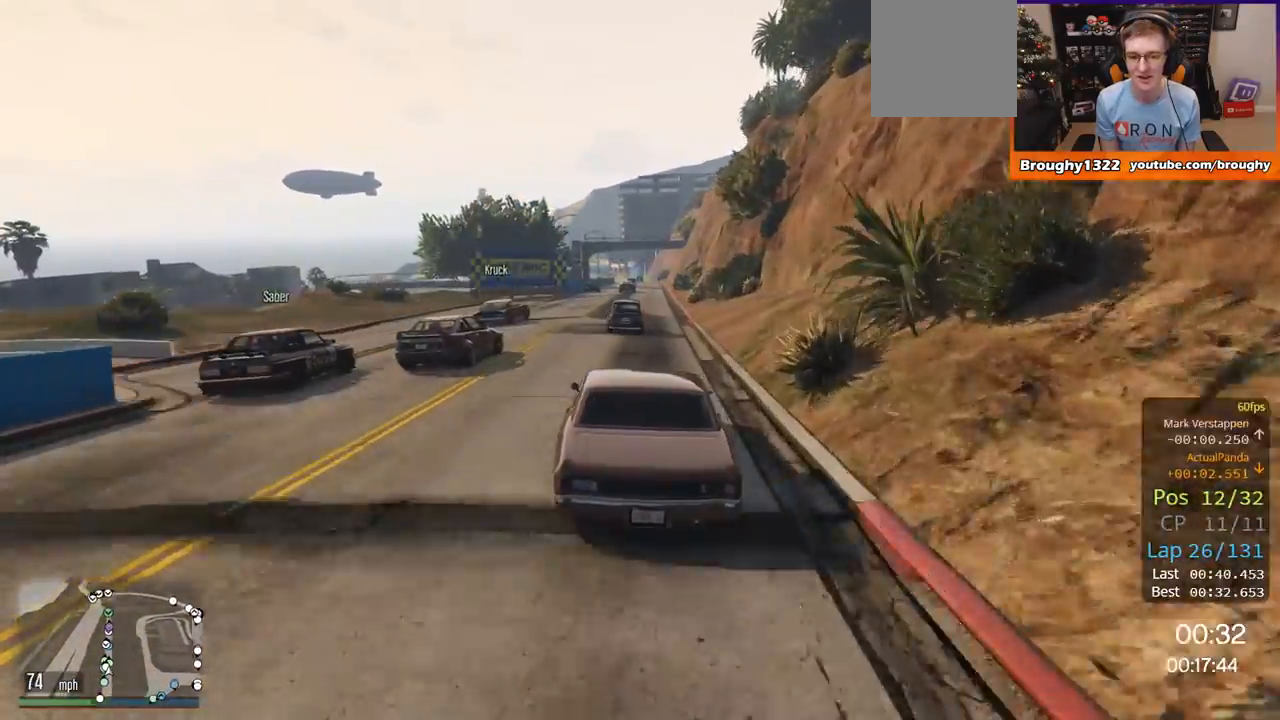
{"buttons": ["R2"], "left_stick": "center", "right_stick": "center", "events": [[17, "left_stick", "center"]]}
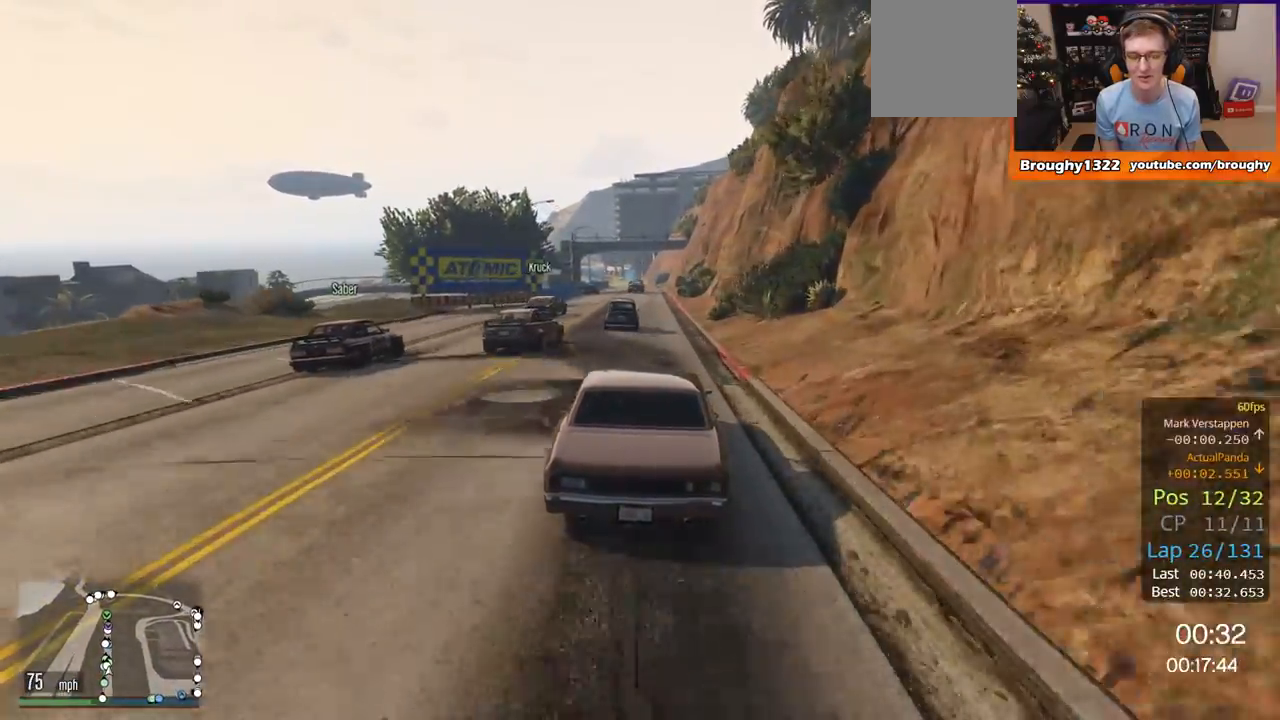
{"buttons": ["R2"], "left_stick": "center", "right_stick": "center", "events": []}
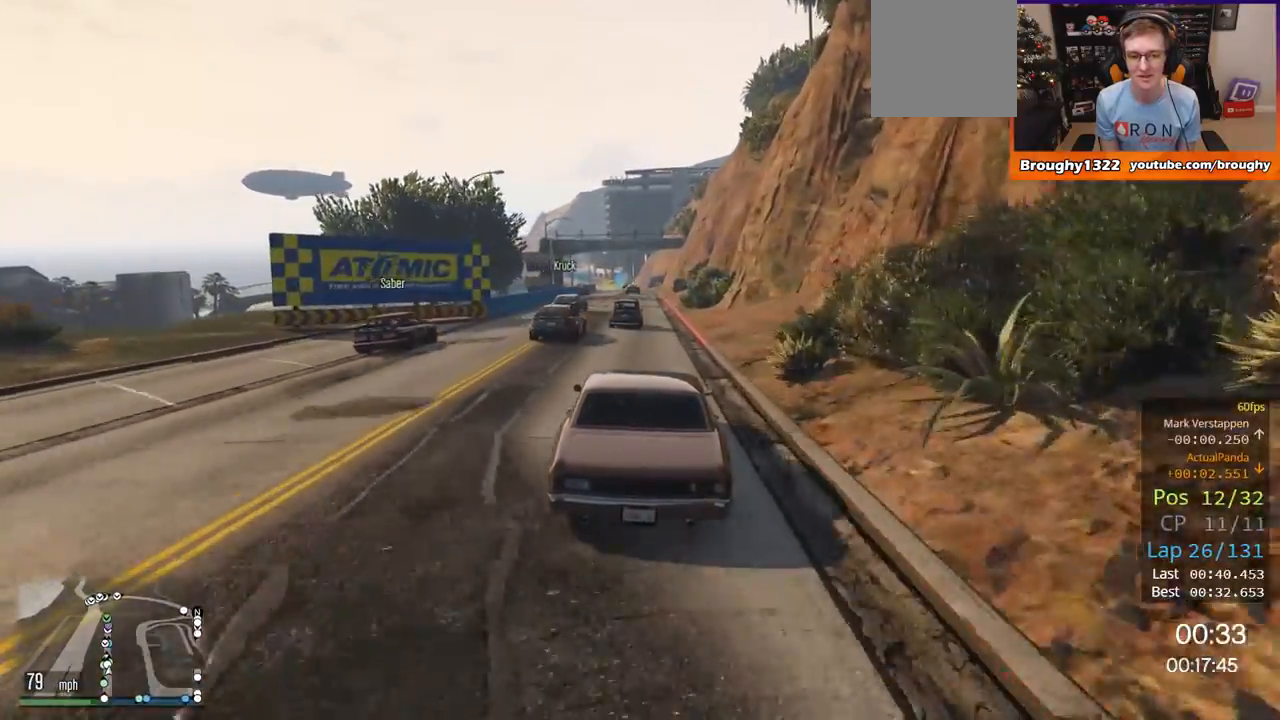
{"buttons": ["R2"], "left_stick": "center", "right_stick": "center", "events": [[184, "left_stick", "up-left"], [384, "left_stick", "center"]]}
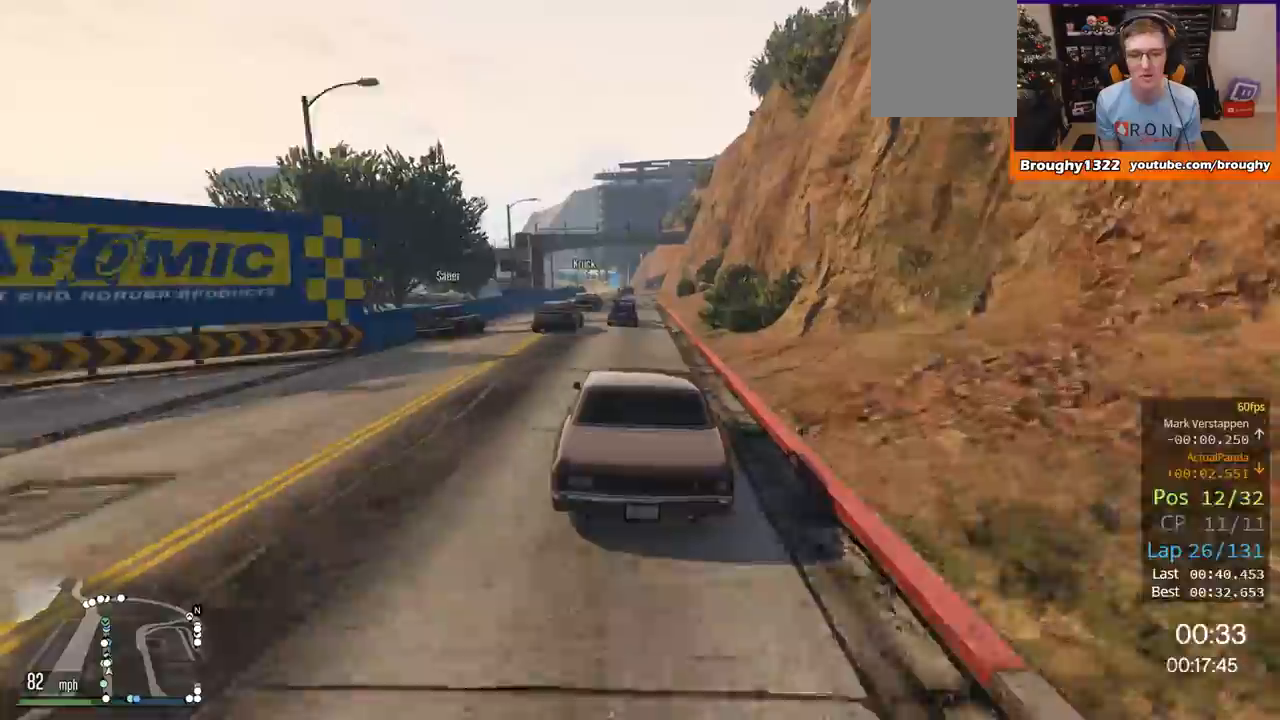
{"buttons": ["R2"], "left_stick": "center", "right_stick": "center", "events": [[217, "left_stick", "up-left"], [350, "left_stick", "center"]]}
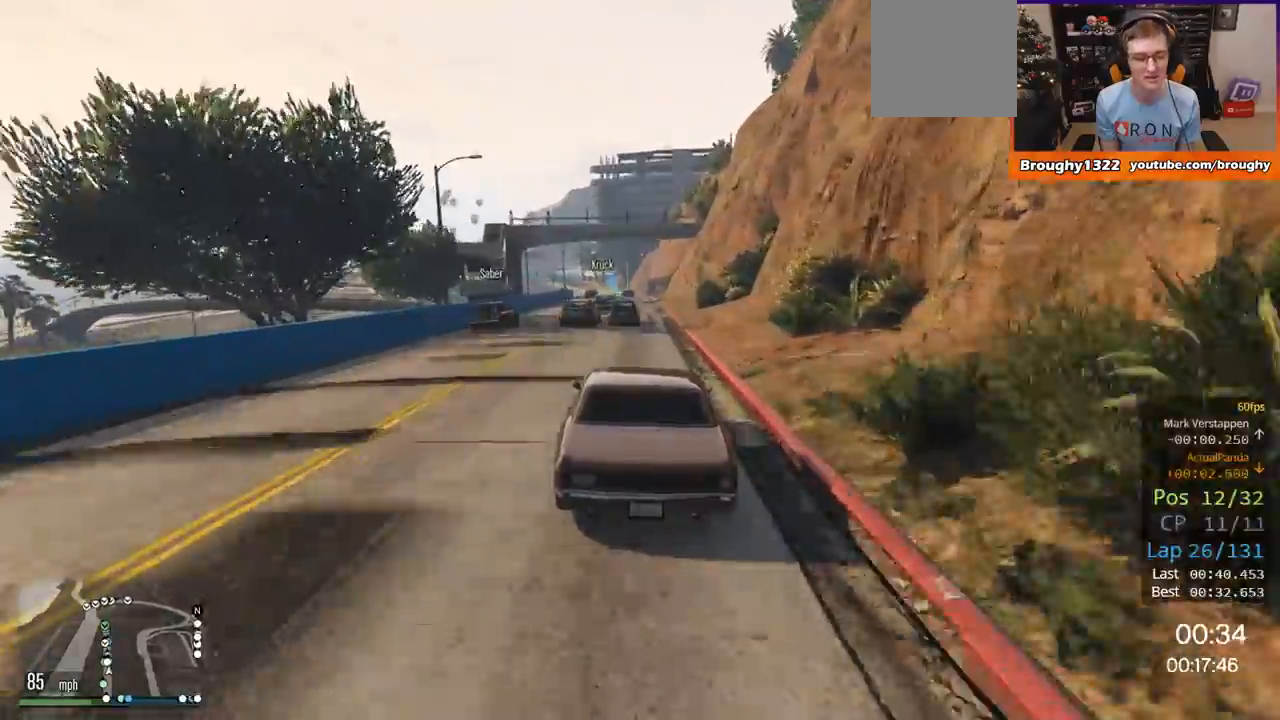
{"buttons": ["R2"], "left_stick": "center", "right_stick": "center", "events": []}
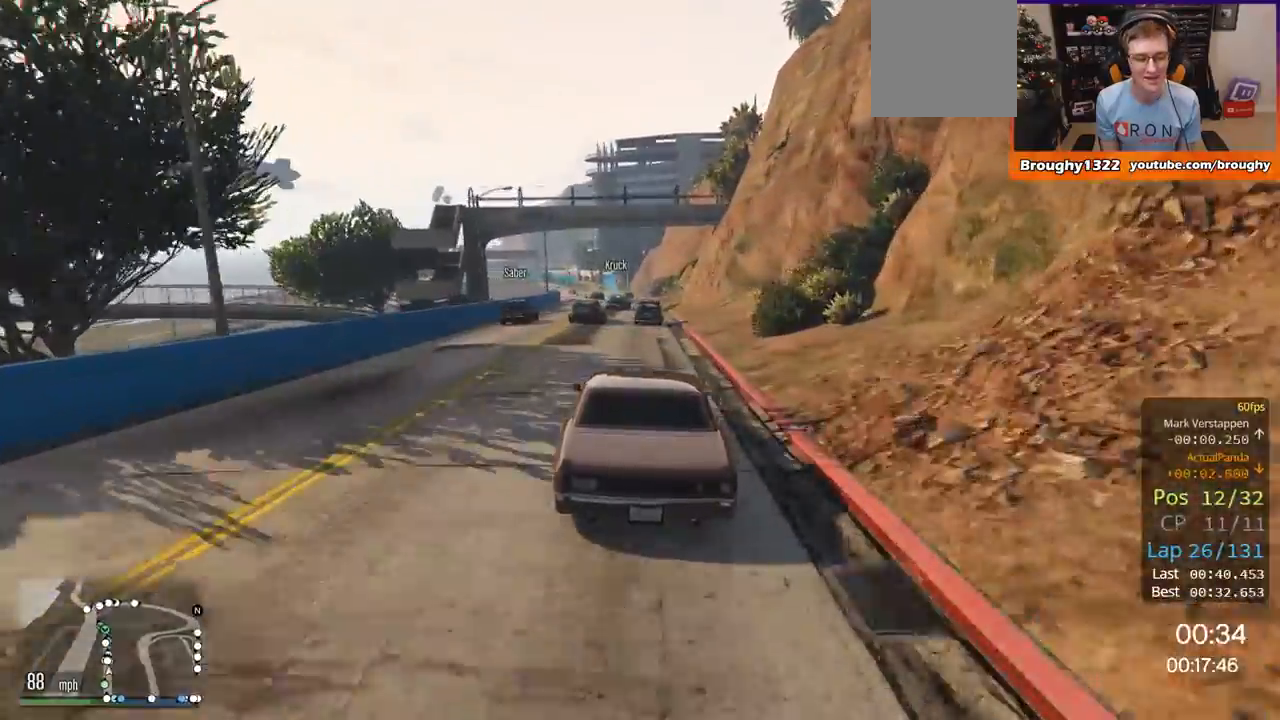
{"buttons": ["R2"], "left_stick": "center", "right_stick": "center", "events": []}
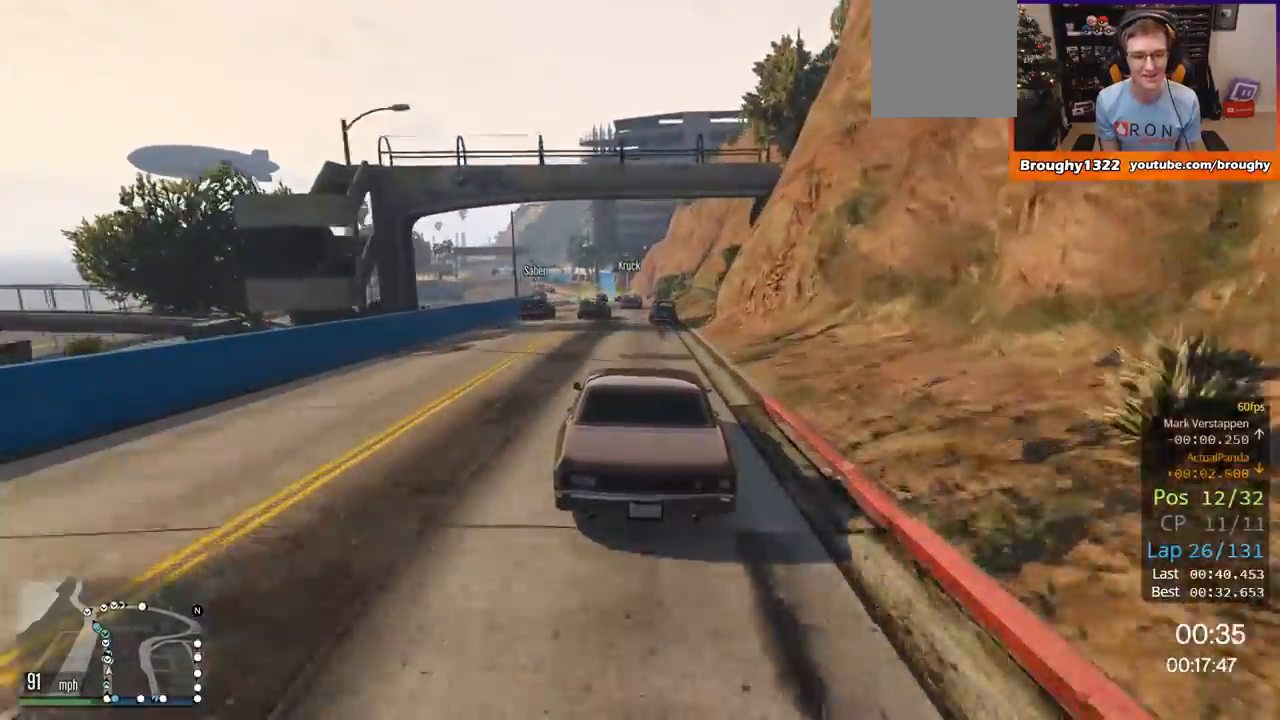
{"buttons": ["R2"], "left_stick": "center", "right_stick": "center", "events": []}
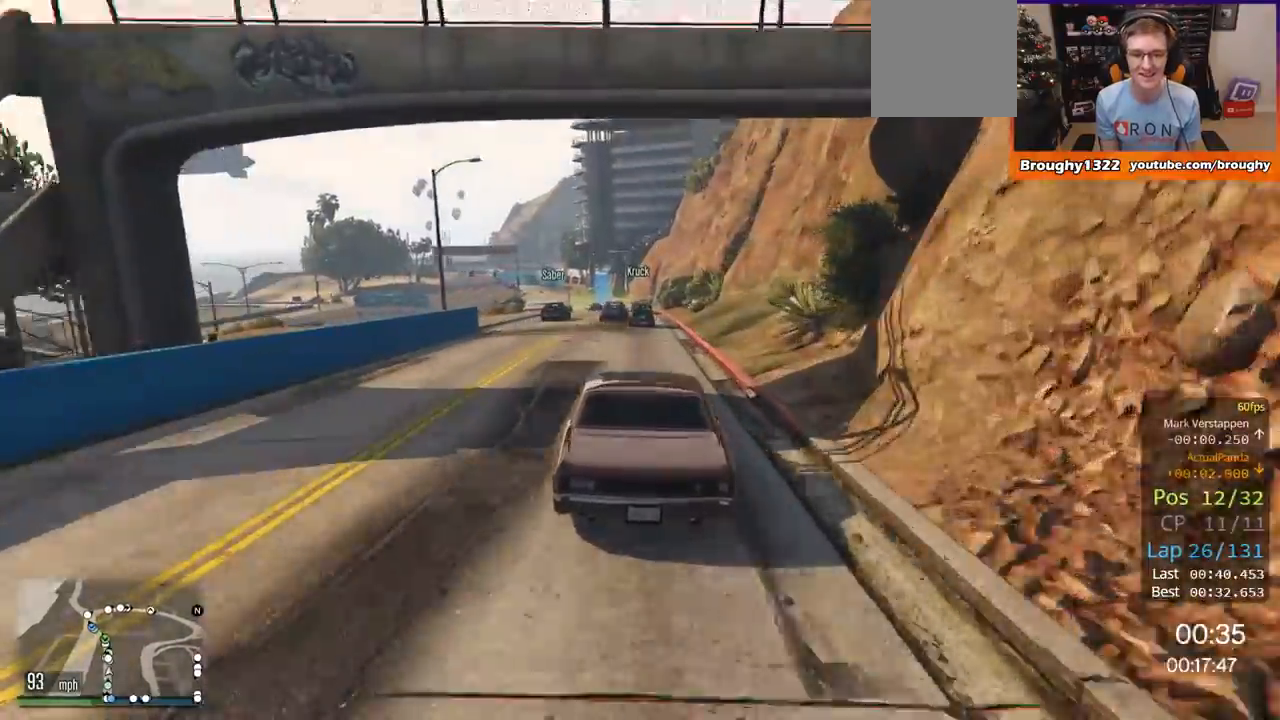
{"buttons": ["R2"], "left_stick": "center", "right_stick": "center", "events": []}
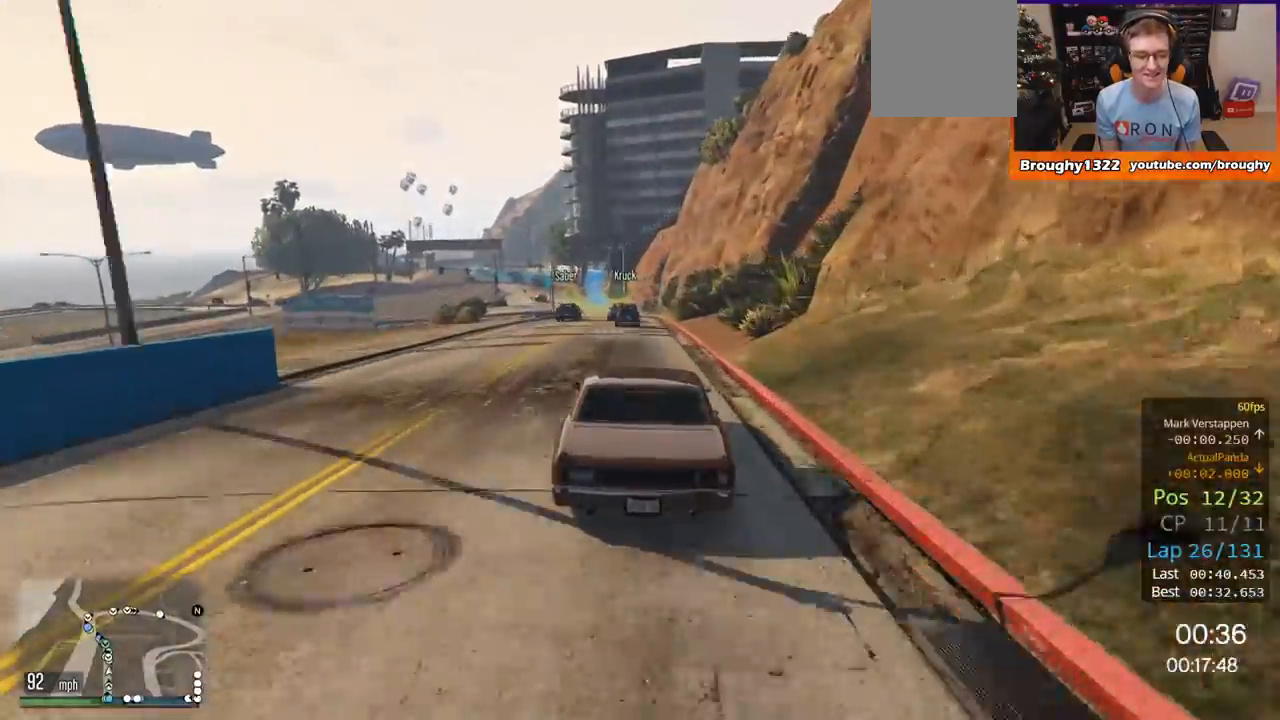
{"buttons": ["R2"], "left_stick": "up-left", "right_stick": "center", "events": [[67, "left_stick", "up-left"], [167, "left_stick", "center"], [384, "left_stick", "up-left"]]}
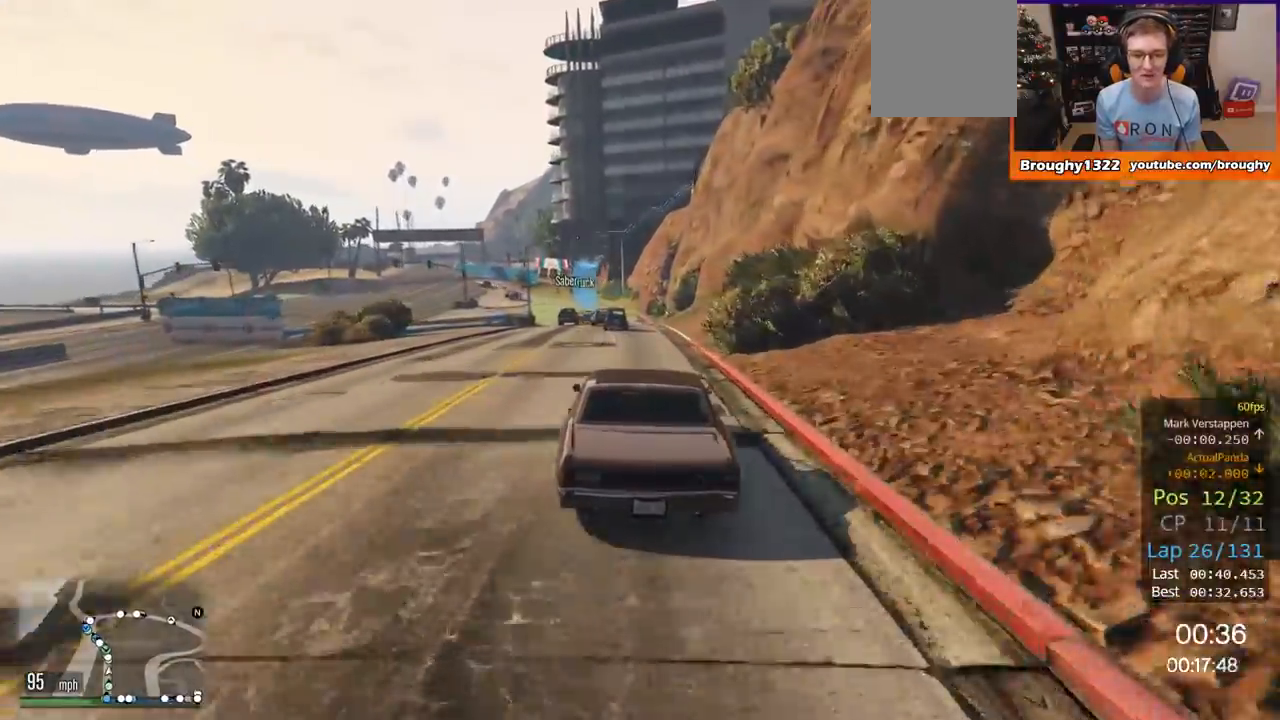
{"buttons": ["R2"], "left_stick": "up-left", "right_stick": "center", "events": [[33, "left_stick", "center"], [133, "left_stick", "up-left"], [283, "left_stick", "center"], [400, "left_stick", "up-left"]]}
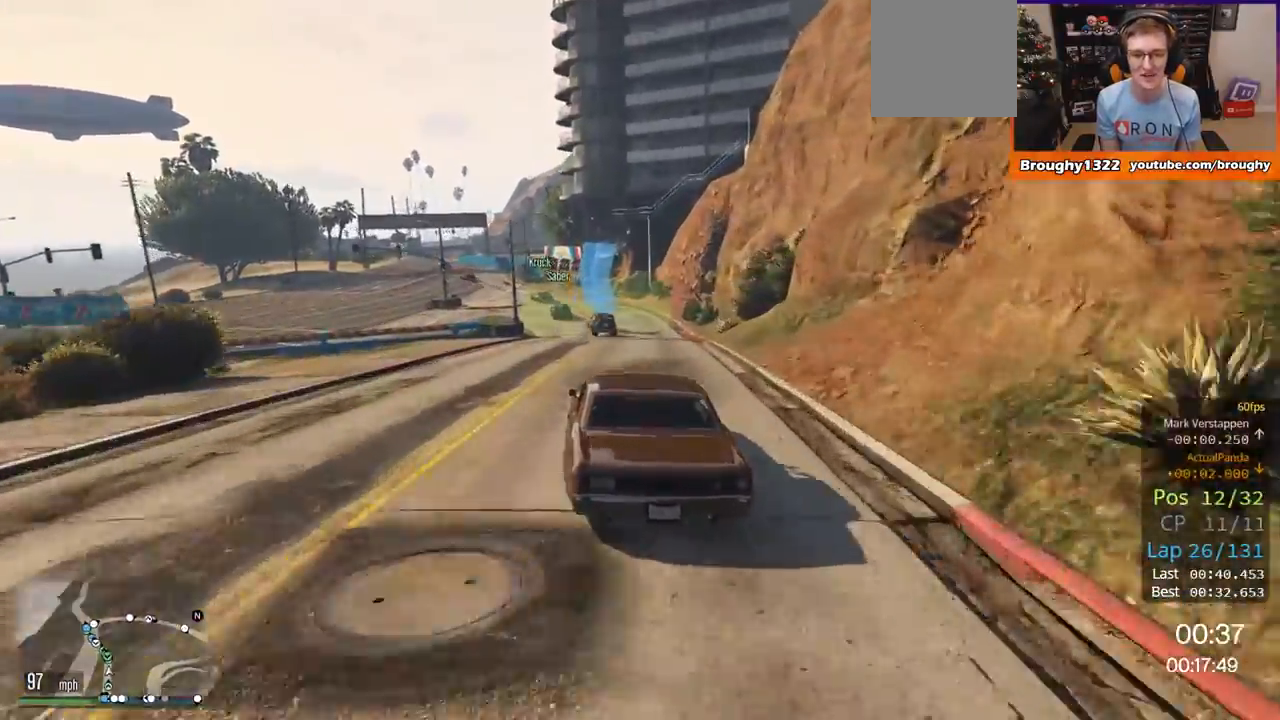
{"buttons": ["R2"], "left_stick": "center", "right_stick": "center", "events": [[50, "left_stick", "center"], [217, "left_stick", "up-left"], [367, "left_stick", "center"]]}
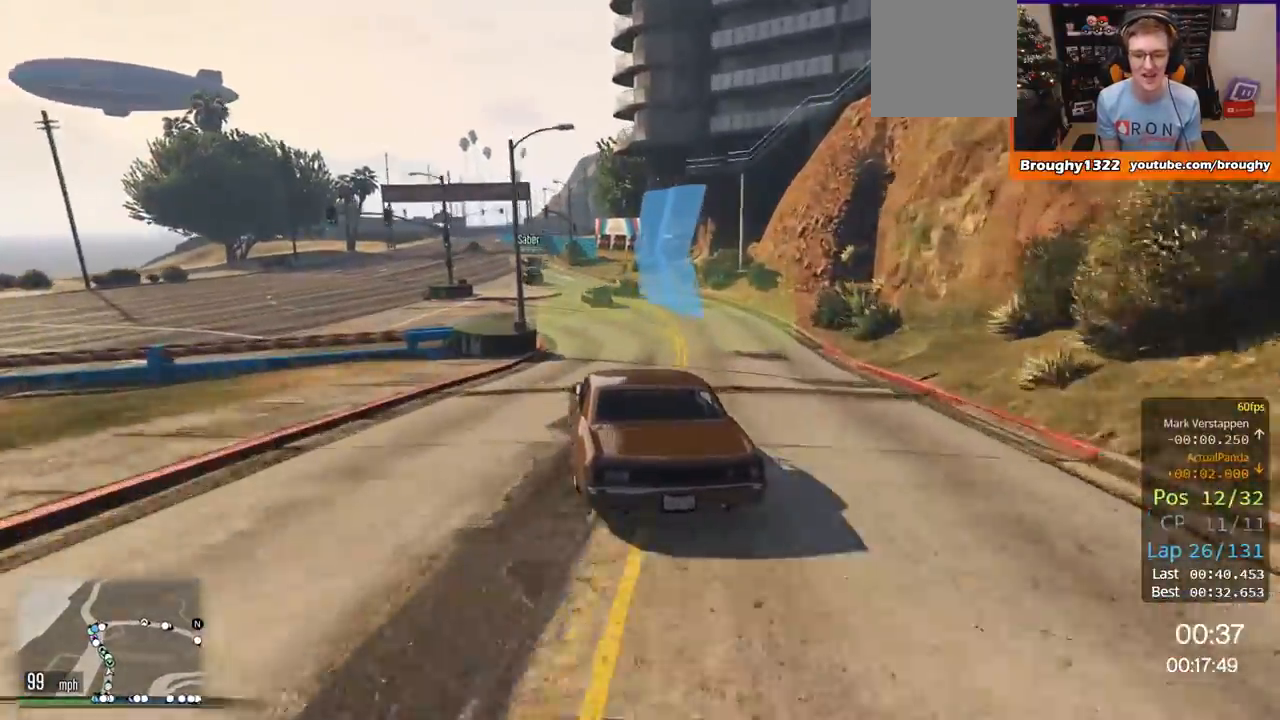
{"buttons": ["R2"], "left_stick": "center", "right_stick": "center", "events": [[100, "left_stick", "left"], [283, "left_stick", "center"], [333, "left_stick", "left"], [500, "left_stick", "center"]]}
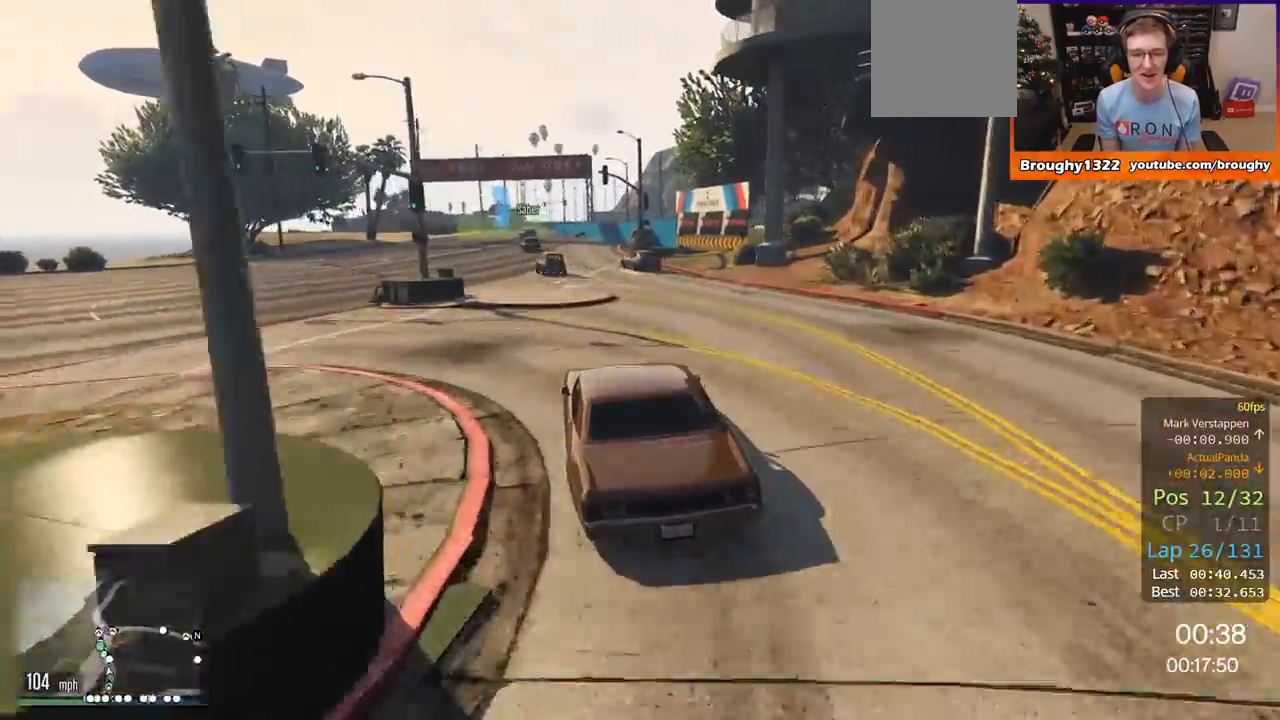
{"buttons": ["R2"], "left_stick": "center", "right_stick": "center", "events": [[167, "left_stick", "left"], [234, "left_stick", "up-left"], [451, "left_stick", "center"]]}
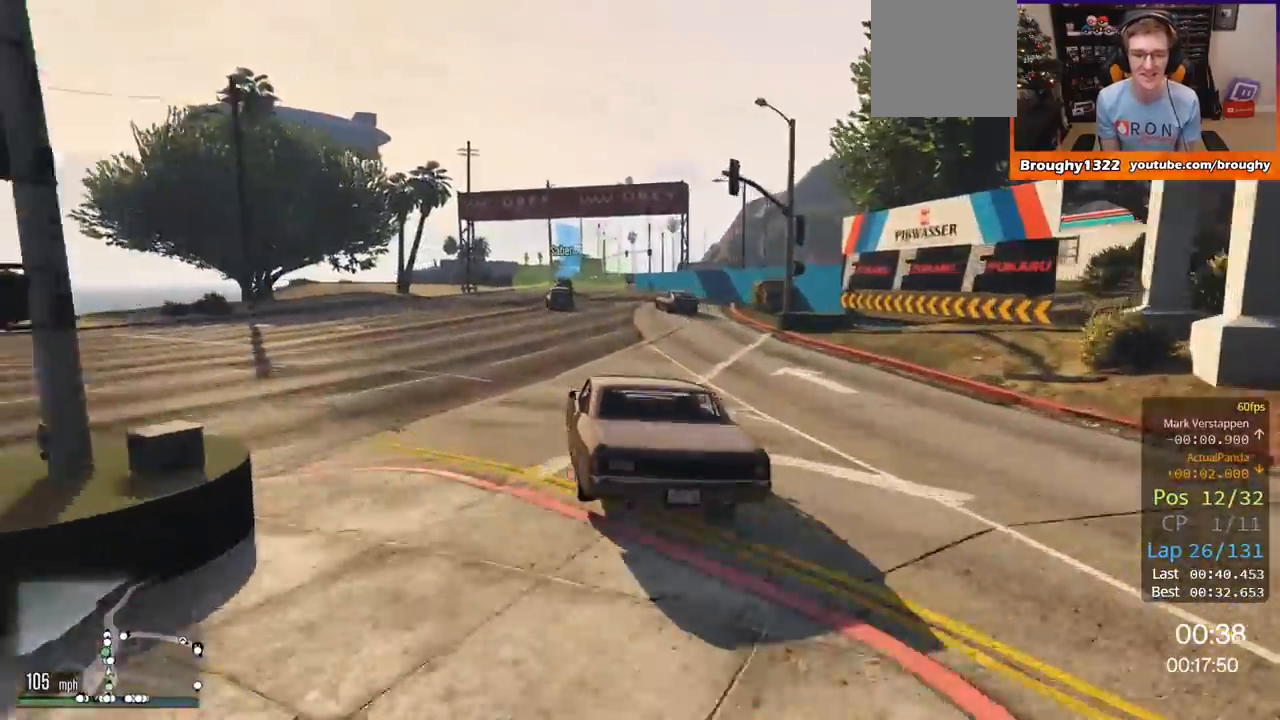
{"buttons": [], "left_stick": "right", "right_stick": "center", "events": [[84, "left_stick", "left"], [234, "left_stick", "center"], [317, "R2", "up"], [400, "left_stick", "right"]]}
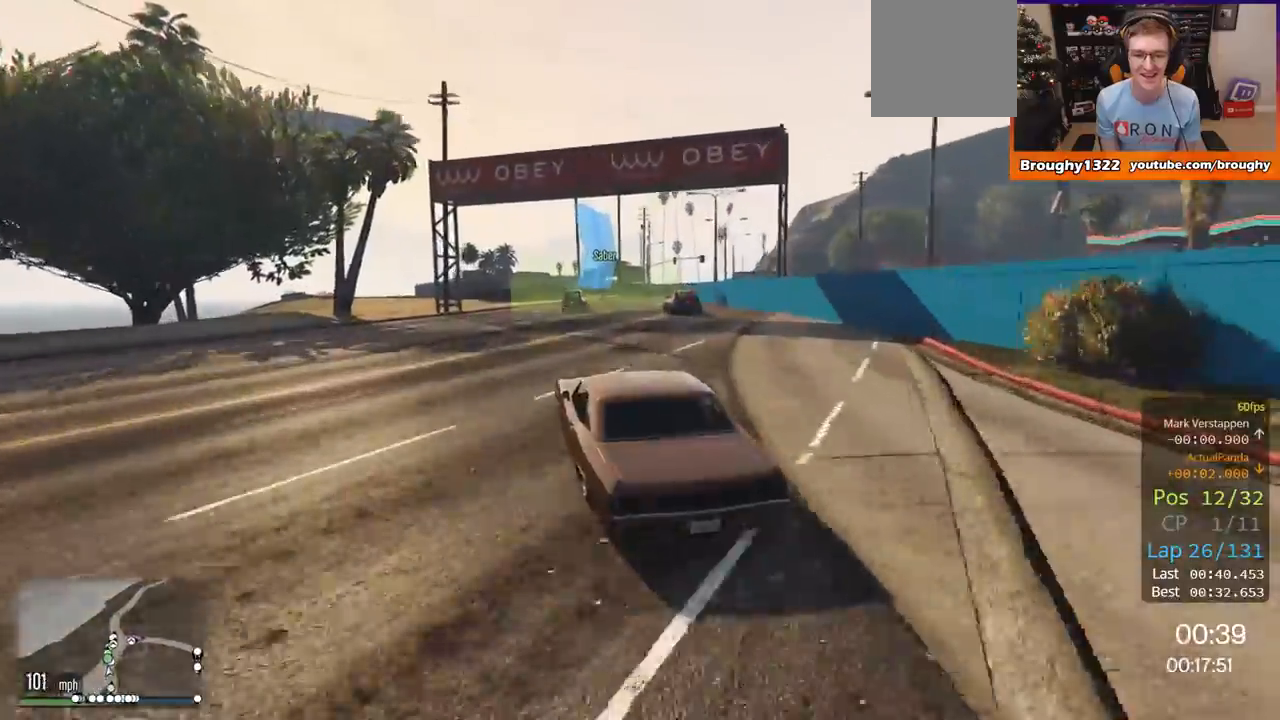
{"buttons": [], "left_stick": "right", "right_stick": "center", "events": [[66, "left_stick", "center"], [350, "left_stick", "right"]]}
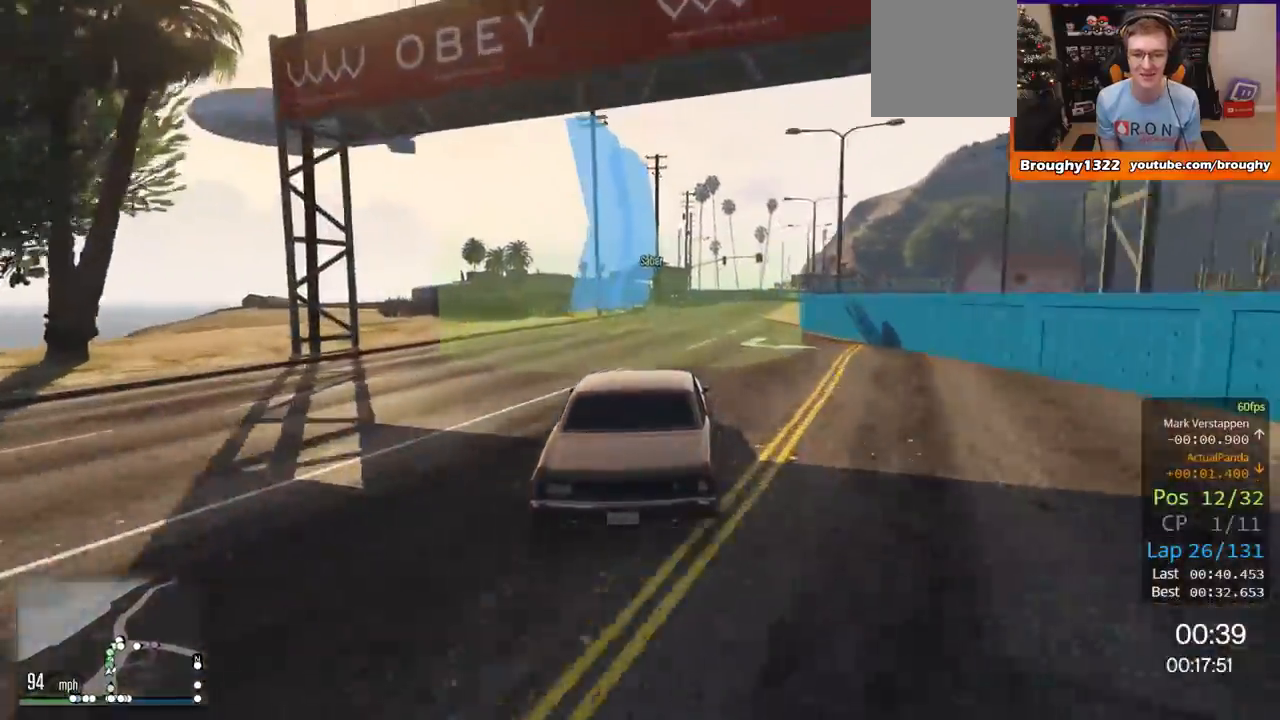
{"buttons": ["R2"], "left_stick": "right", "right_stick": "center", "events": [[67, "left_stick", "center"], [150, "R2", "down"], [484, "left_stick", "right"]]}
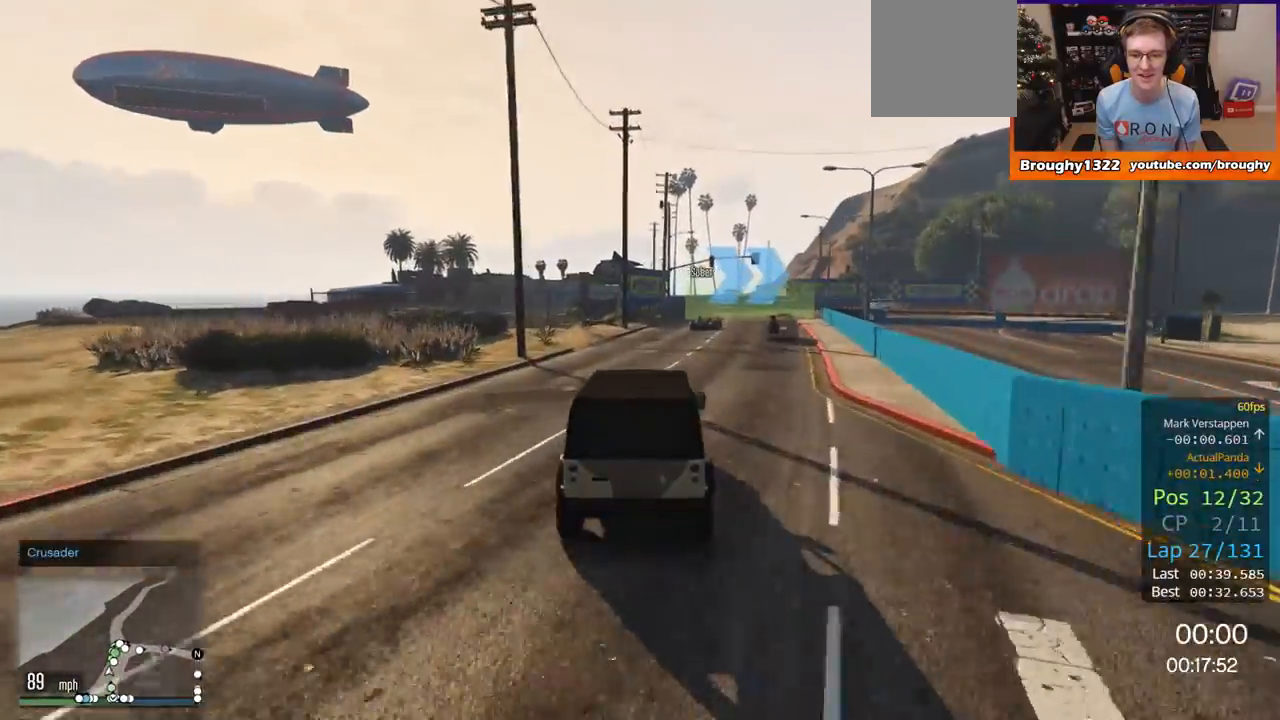
{"buttons": ["L2"], "left_stick": "right", "right_stick": "center", "events": [[16, "R2", "up"], [216, "L2", "down"], [383, "L2", "up"], [450, "L2", "down"]]}
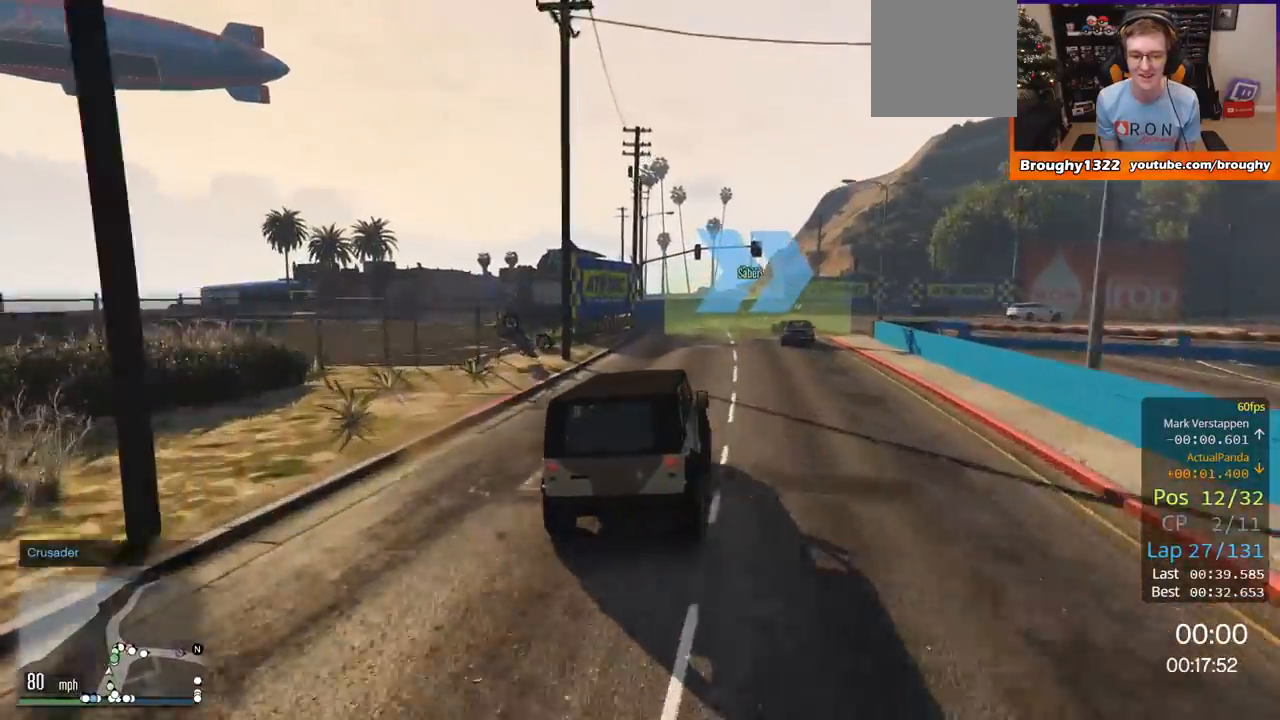
{"buttons": ["R2"], "left_stick": "right", "right_stick": "center", "events": [[150, "left_stick", "up-right"], [217, "L2", "up"], [284, "left_stick", "right"], [350, "R2", "down"]]}
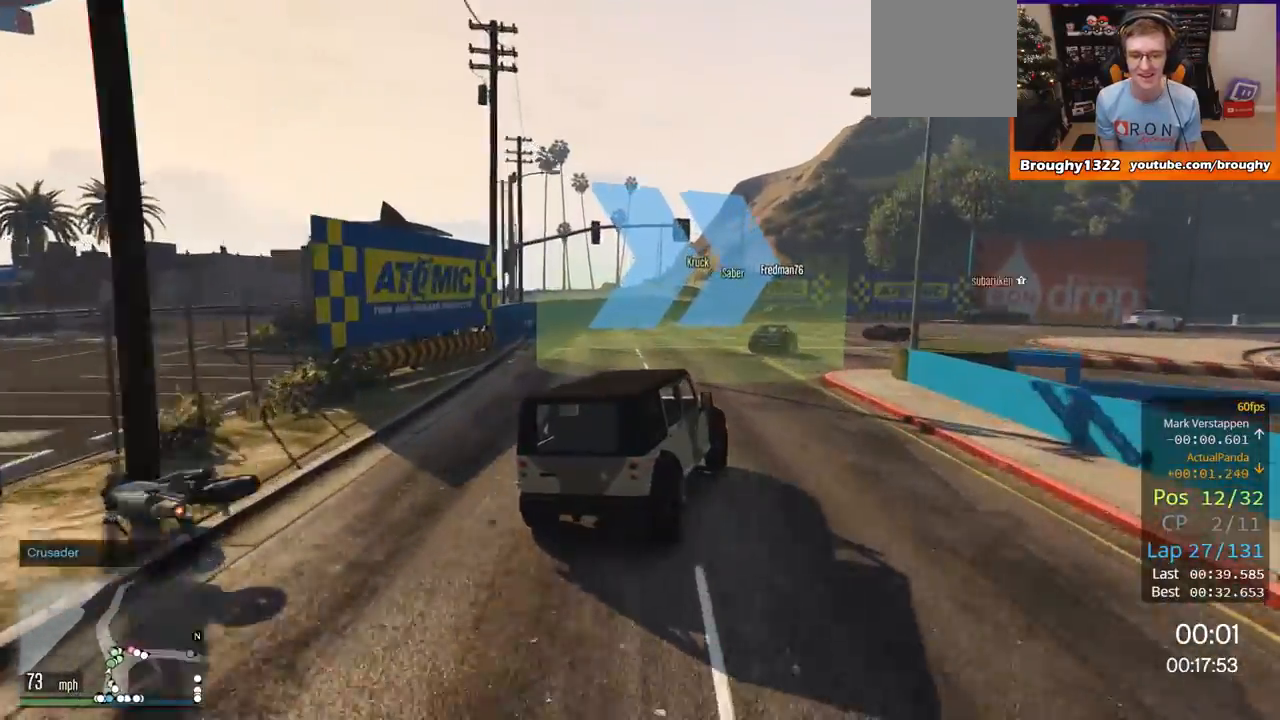
{"buttons": ["R2"], "left_stick": "right", "right_stick": "center", "events": []}
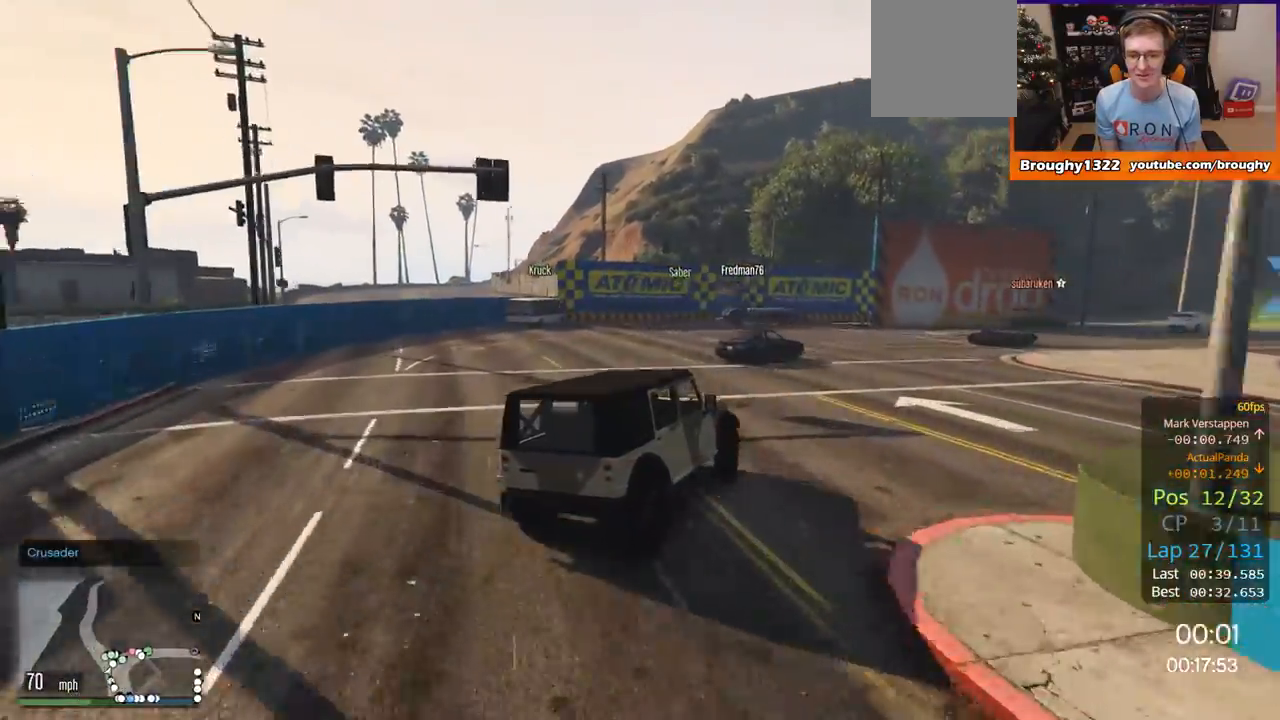
{"buttons": ["R2"], "left_stick": "right", "right_stick": "center", "events": [[267, "left_stick", "left"], [417, "left_stick", "right"]]}
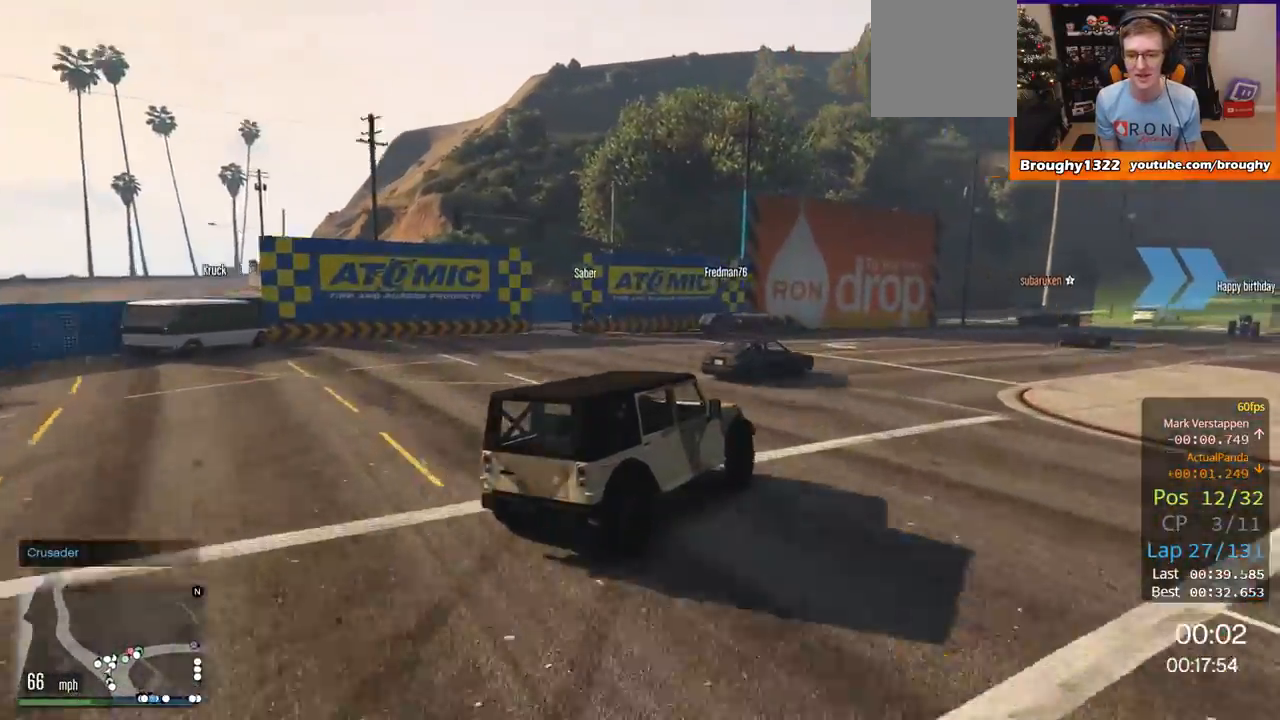
{"buttons": ["R2"], "left_stick": "left", "right_stick": "center", "events": [[250, "left_stick", "left"]]}
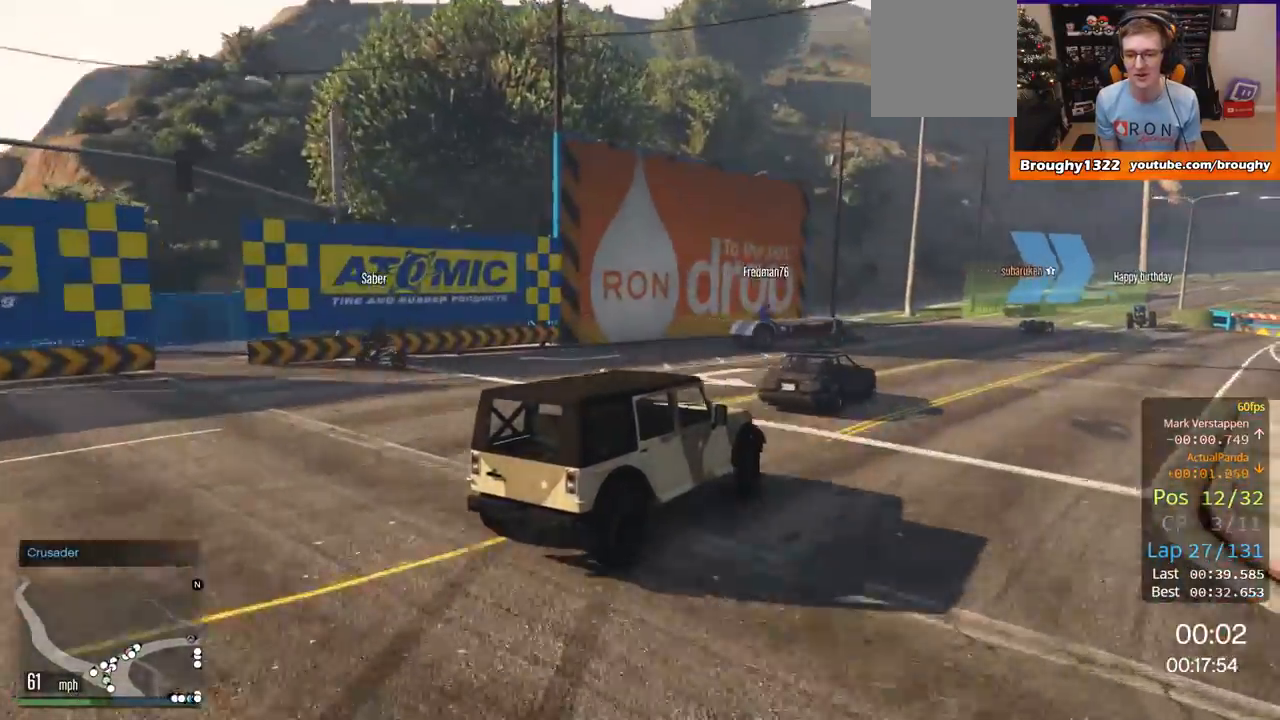
{"buttons": ["R2"], "left_stick": "center", "right_stick": "center", "events": [[17, "left_stick", "right"], [400, "left_stick", "center"]]}
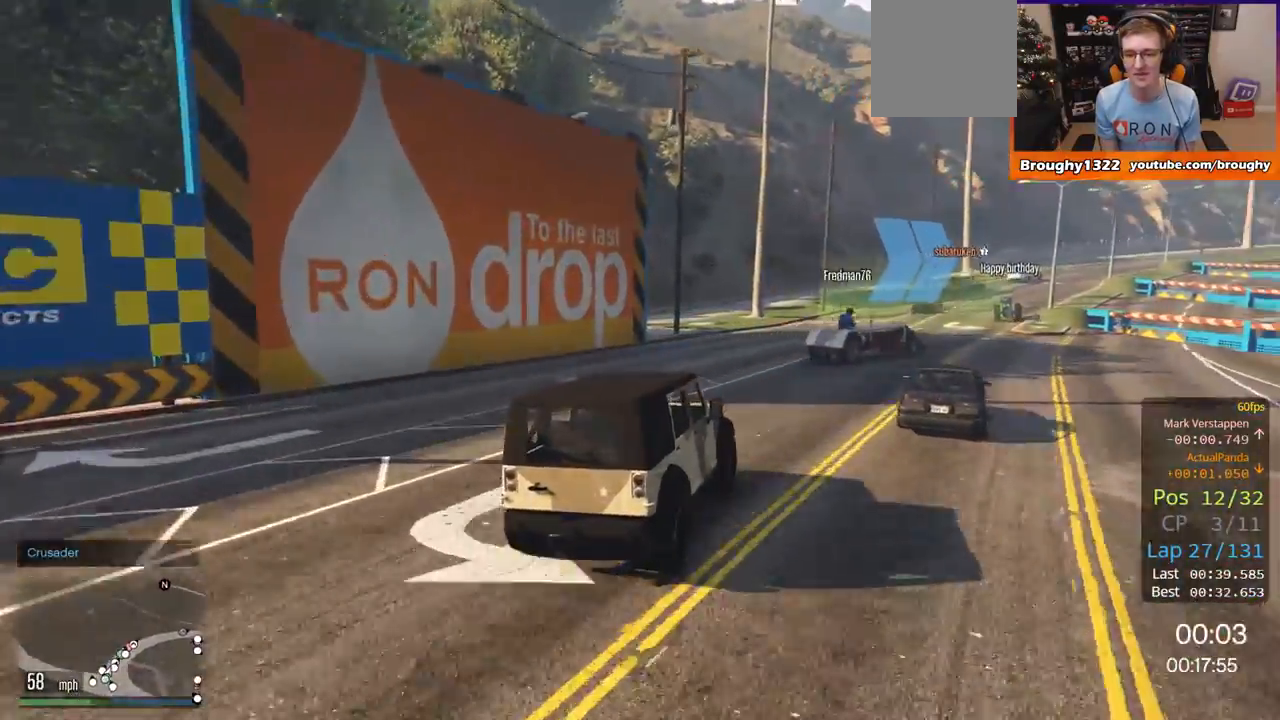
{"buttons": ["R2"], "left_stick": "center", "right_stick": "center", "events": [[200, "left_stick", "right"], [417, "left_stick", "center"]]}
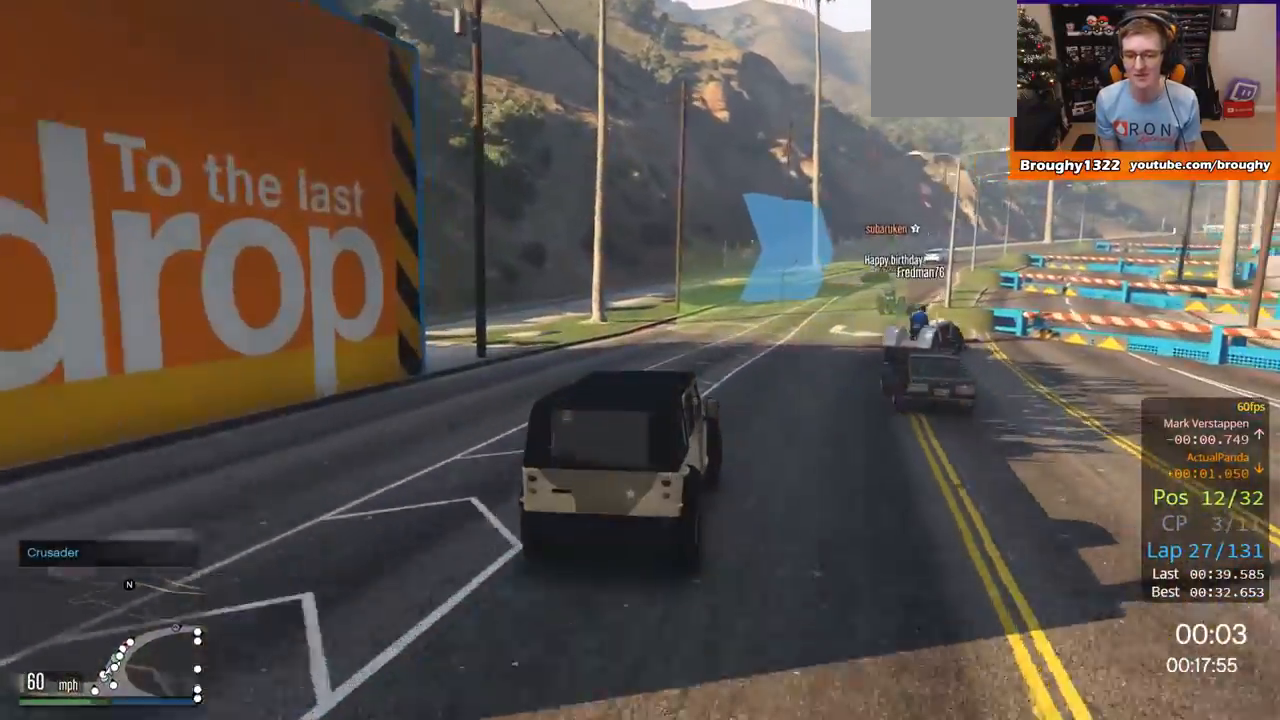
{"buttons": ["R2"], "left_stick": "center", "right_stick": "center", "events": []}
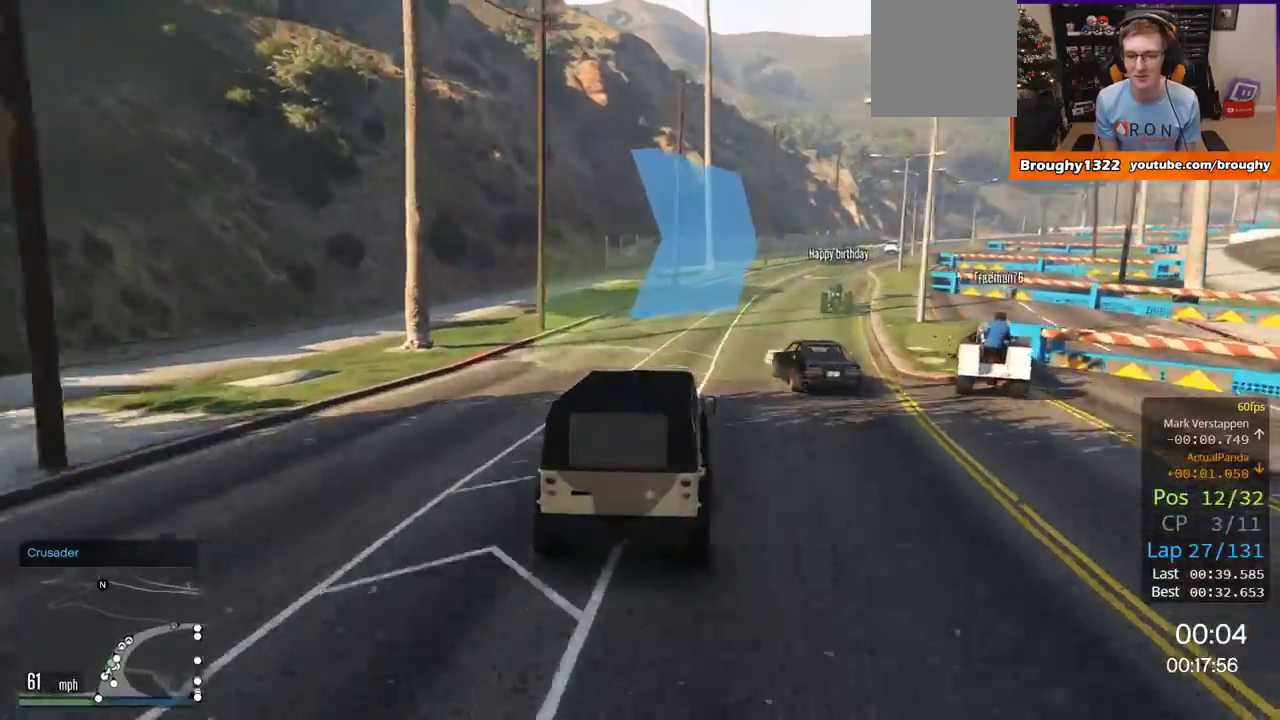
{"buttons": ["R2"], "left_stick": "center", "right_stick": "center", "events": [[216, "left_stick", "right"], [417, "left_stick", "center"]]}
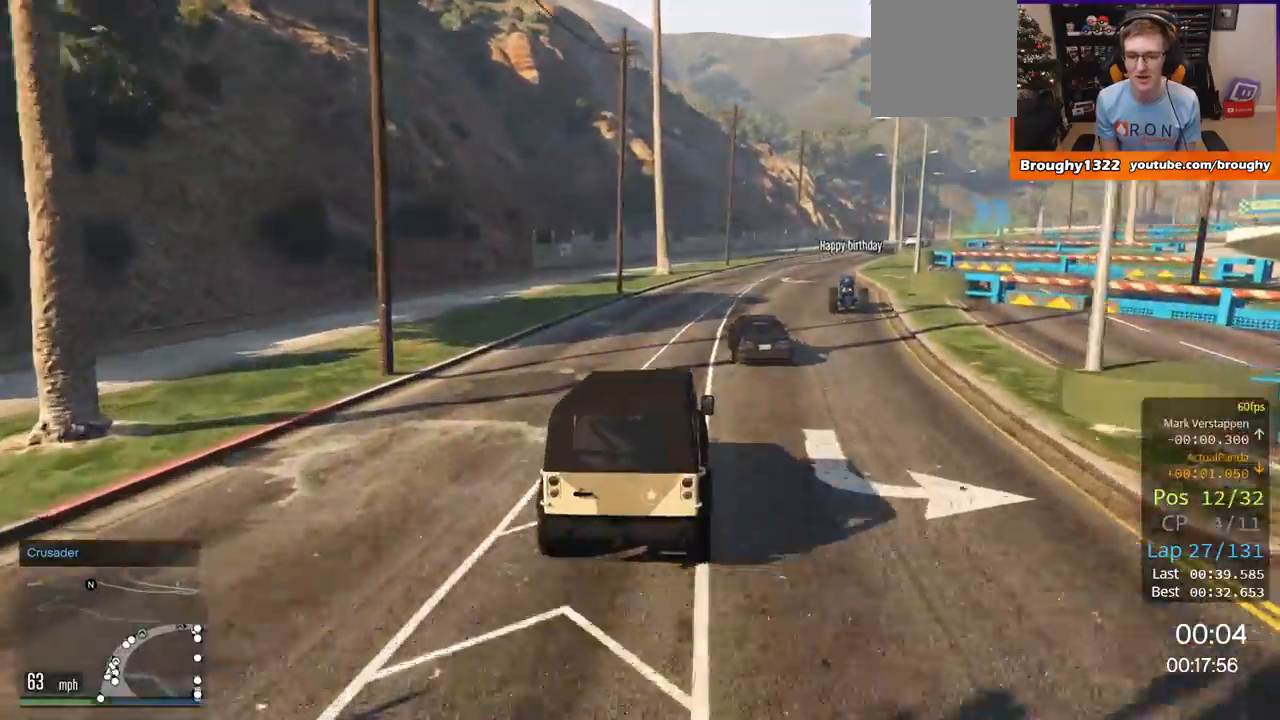
{"buttons": ["R2"], "left_stick": "center", "right_stick": "center", "events": [[50, "left_stick", "right"], [250, "left_stick", "center"]]}
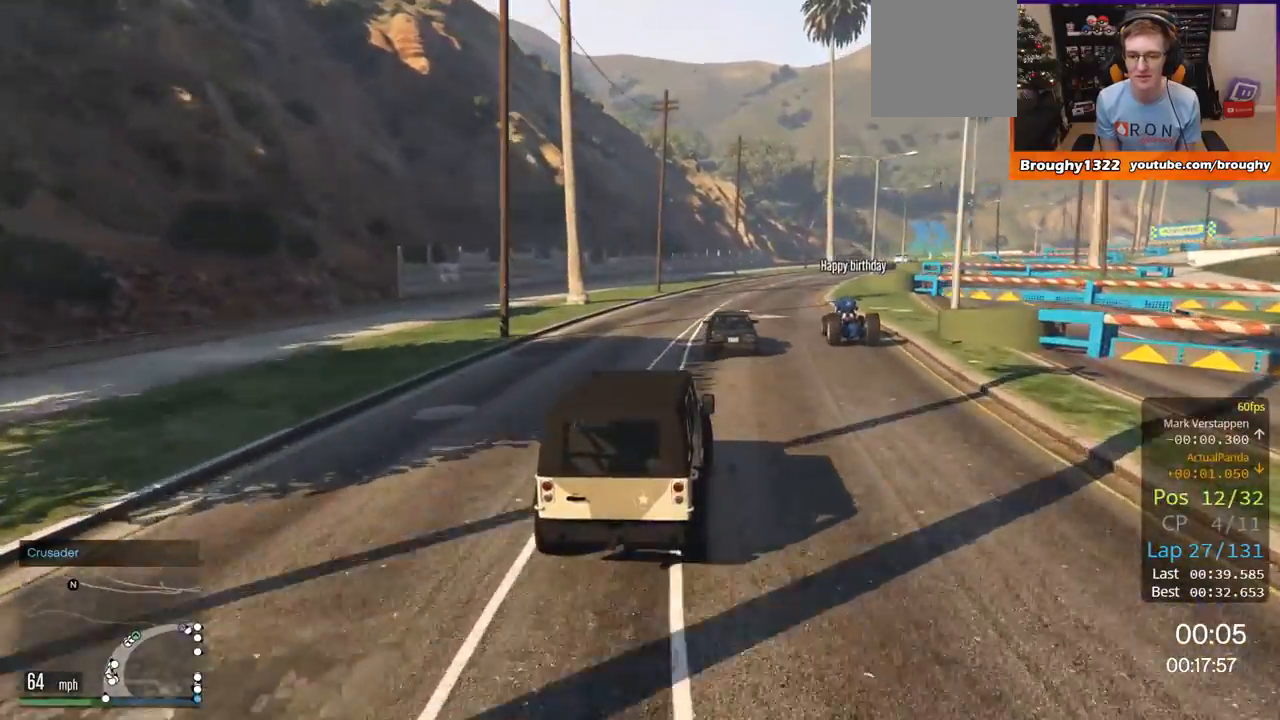
{"buttons": ["R2"], "left_stick": "center", "right_stick": "center", "events": [[250, "left_stick", "right"], [367, "left_stick", "up-right"], [483, "left_stick", "center"]]}